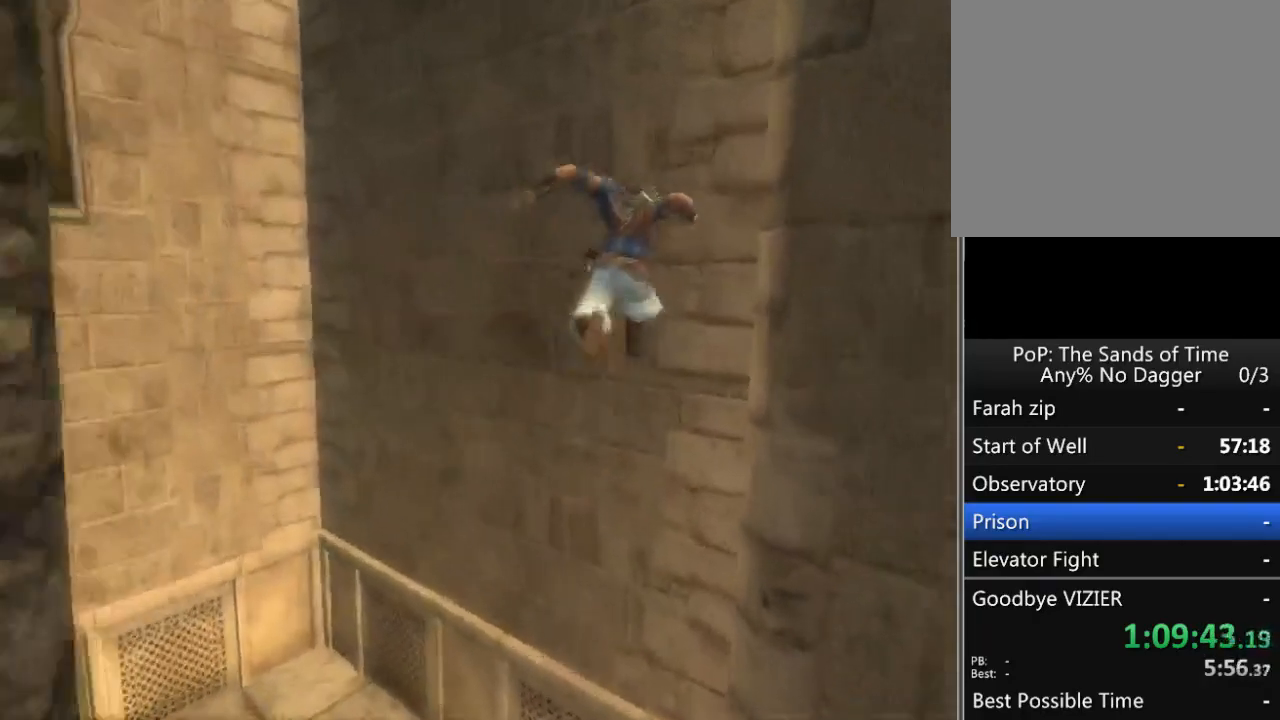
Gameplay with a controller (Xbox layout); each line is a JSON object with the inputs held at the frame after it. "events" lists button and stick changes between this image and that frame as [ms after this image, input, new state], when the widget could be followed in between. Not read: L2 L3 R2 R3.
{"buttons": ["R1"], "left_stick": "center", "right_stick": "center", "events": [[67, "A", "down"], [167, "A", "up"]]}
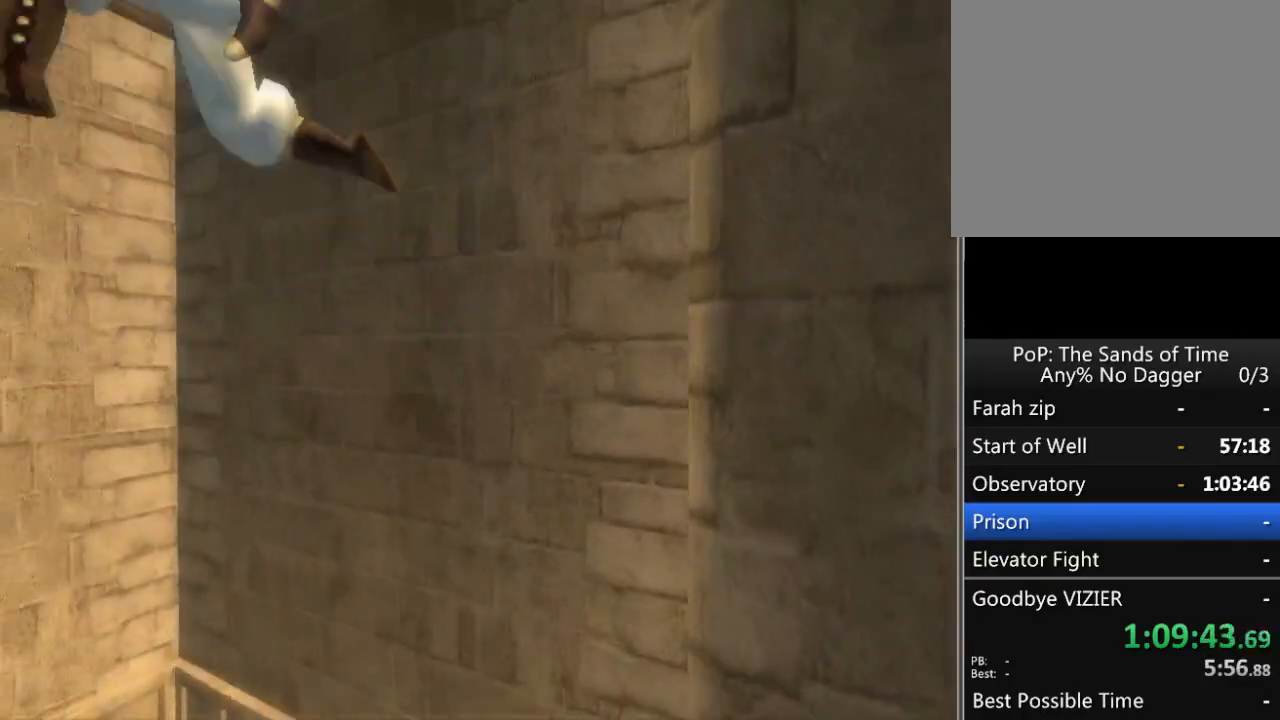
{"buttons": ["R1"], "left_stick": "center", "right_stick": "center", "events": [[133, "A", "down"], [217, "A", "up"]]}
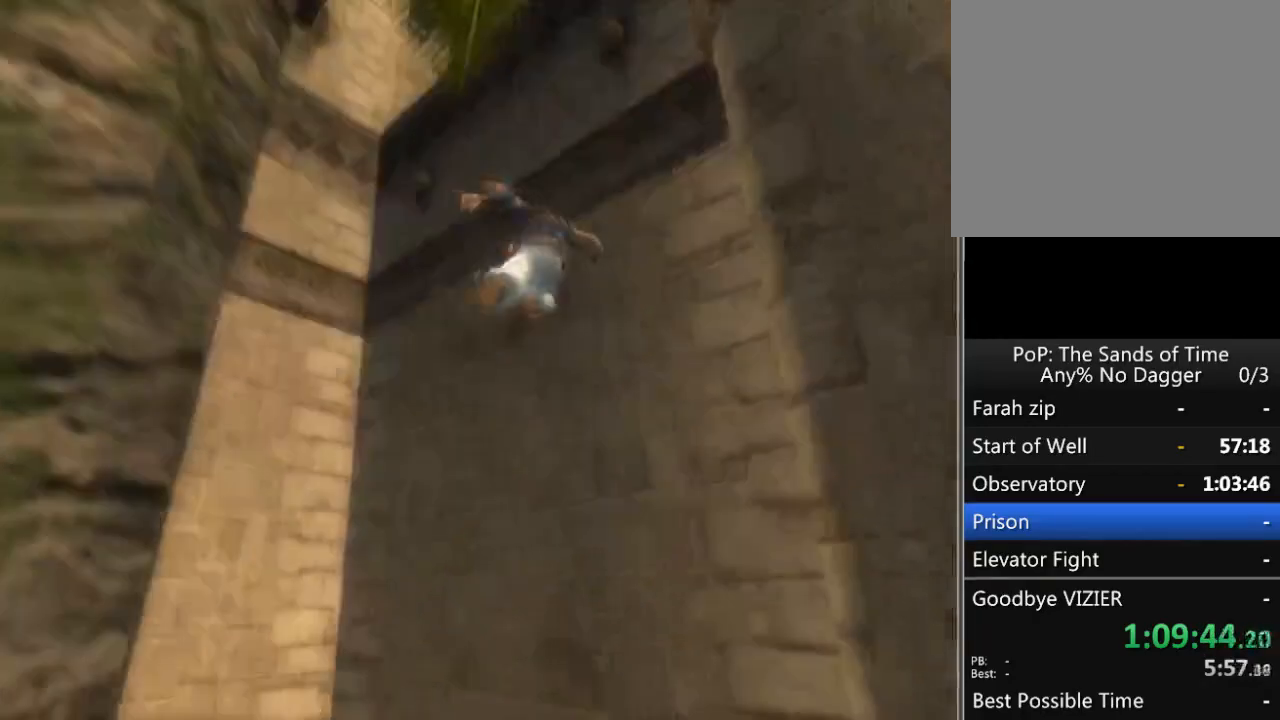
{"buttons": [], "left_stick": "up", "right_stick": "center", "events": [[267, "R1", "up"], [450, "left_stick", "up"]]}
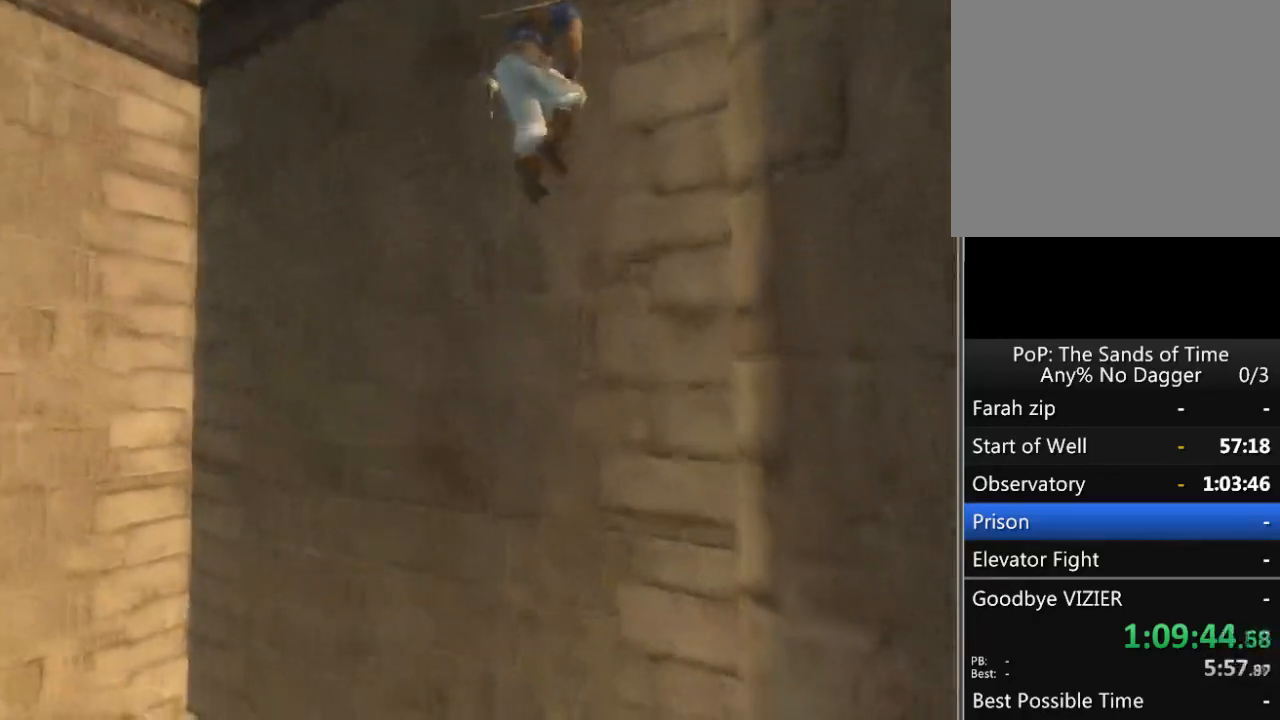
{"buttons": [], "left_stick": "up", "right_stick": "right", "events": [[67, "right_stick", "right"]]}
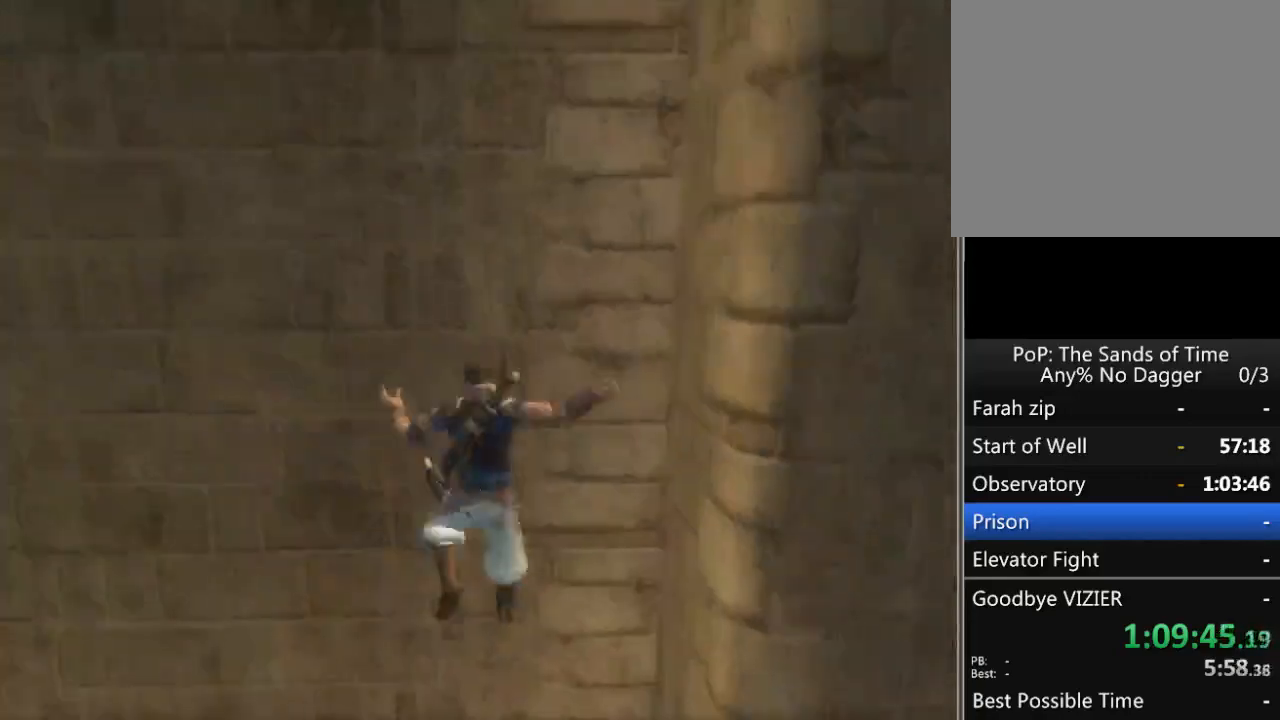
{"buttons": [], "left_stick": "up", "right_stick": "center", "events": [[217, "right_stick", "center"]]}
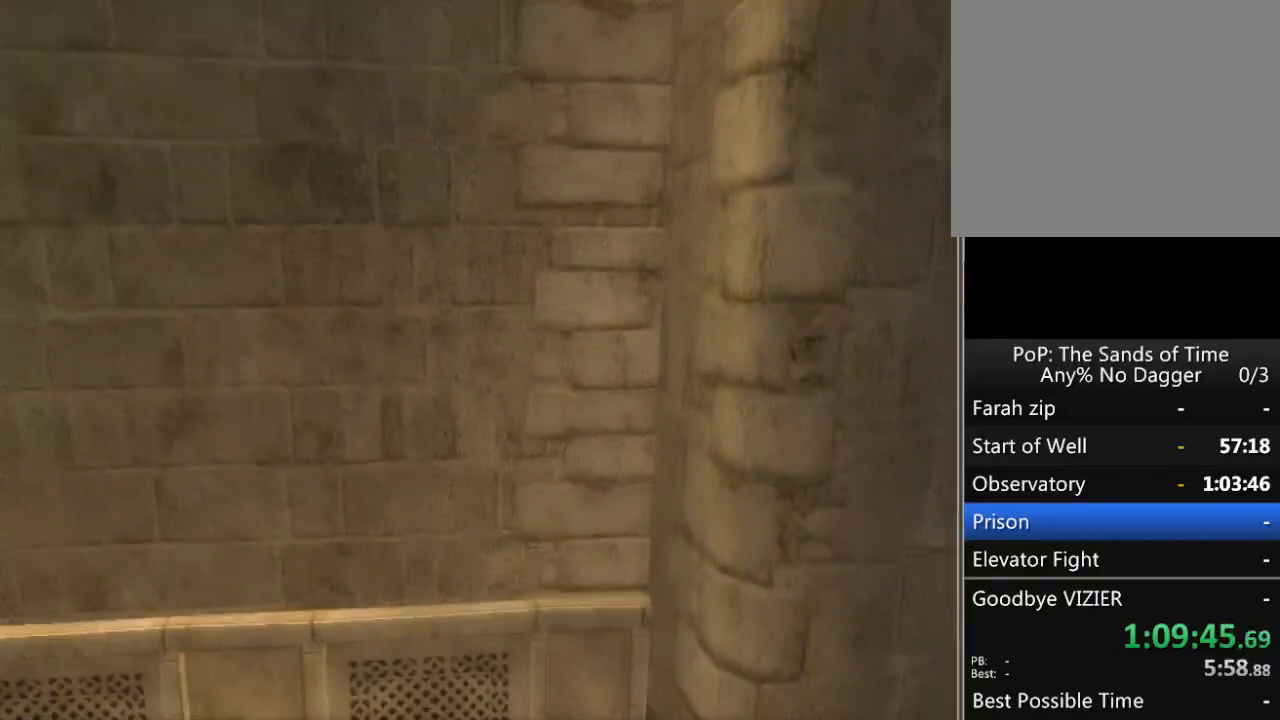
{"buttons": [], "left_stick": "up", "right_stick": "up-left", "events": [[483, "right_stick", "up-left"]]}
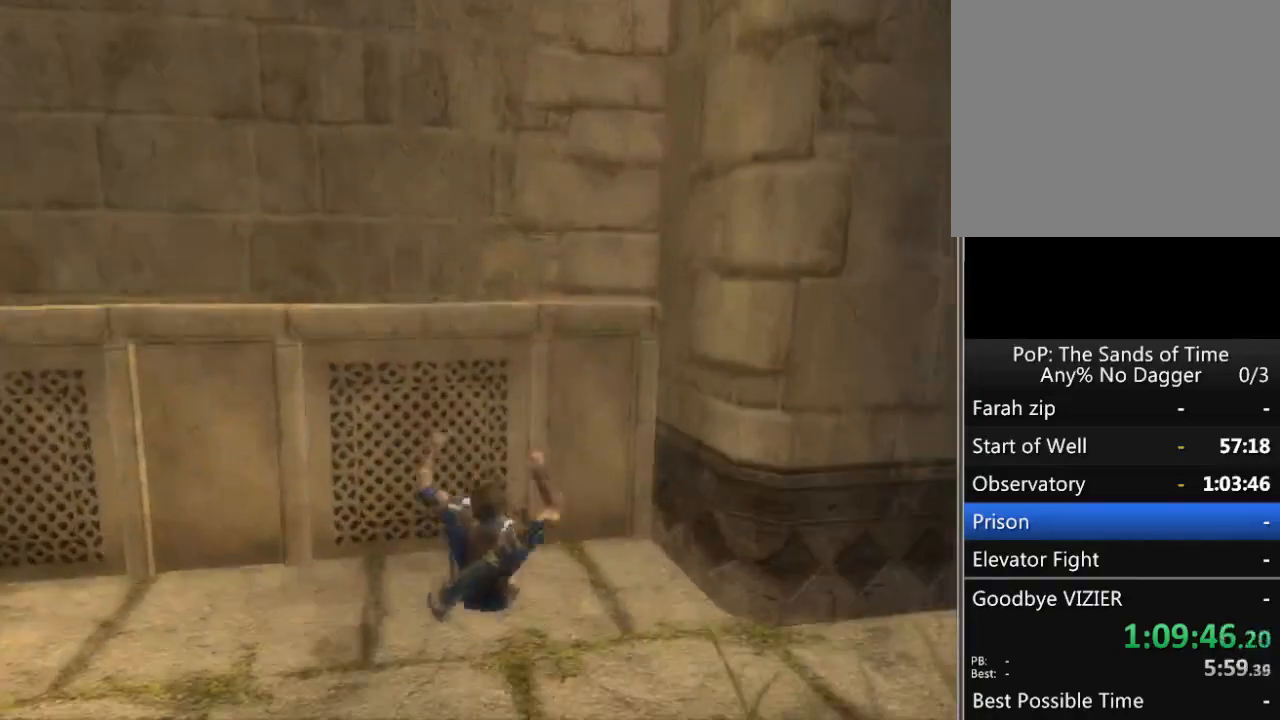
{"buttons": [], "left_stick": "up", "right_stick": "left", "events": [[217, "right_stick", "center"], [233, "left_stick", "center"], [367, "left_stick", "up"], [400, "right_stick", "left"]]}
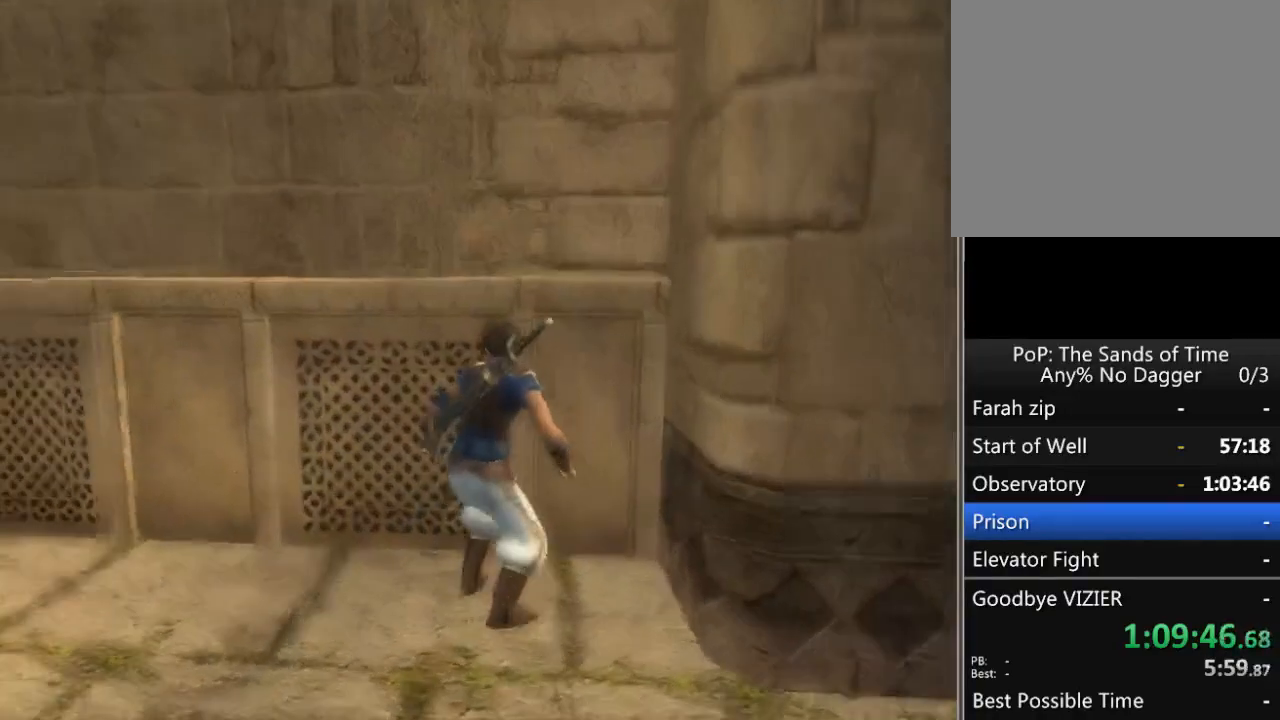
{"buttons": [], "left_stick": "up", "right_stick": "center", "events": [[17, "left_stick", "center"], [67, "right_stick", "center"], [200, "left_stick", "up-right"], [350, "left_stick", "center"], [367, "right_stick", "right"], [467, "right_stick", "center"], [500, "left_stick", "up"]]}
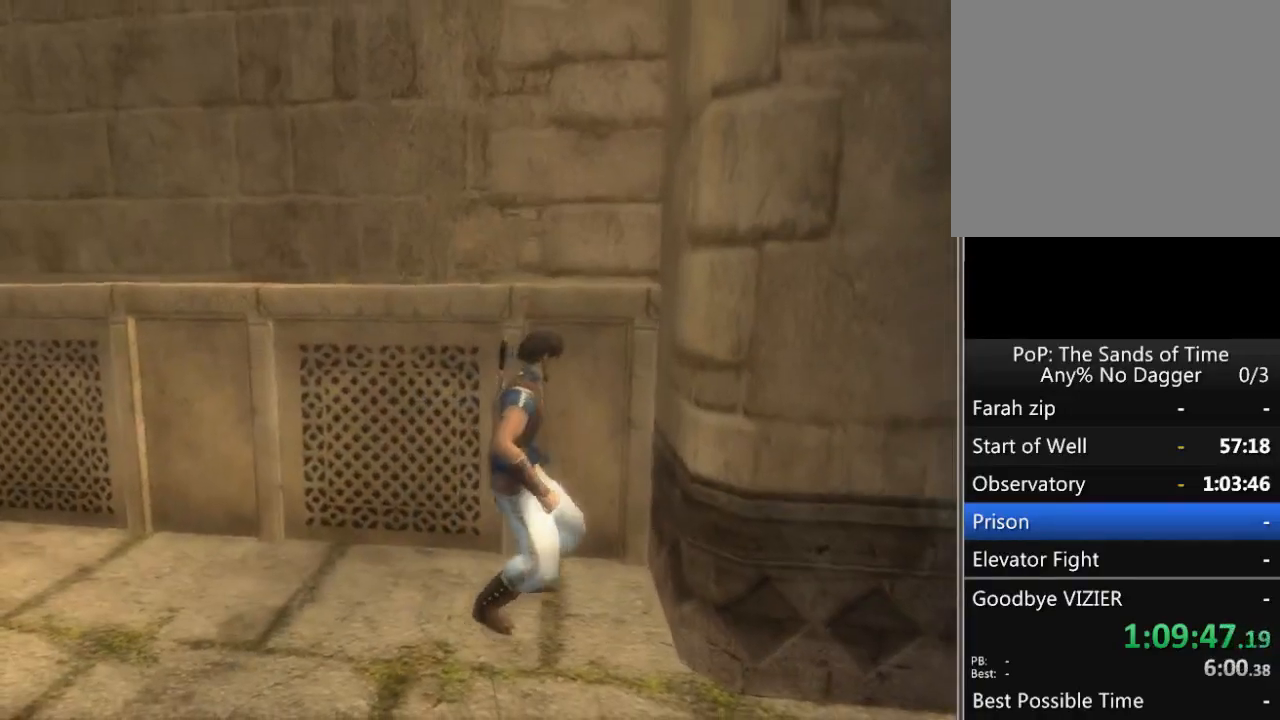
{"buttons": [], "left_stick": "up-left", "right_stick": "center", "events": [[33, "left_stick", "up-left"], [167, "left_stick", "center"], [400, "left_stick", "up-left"]]}
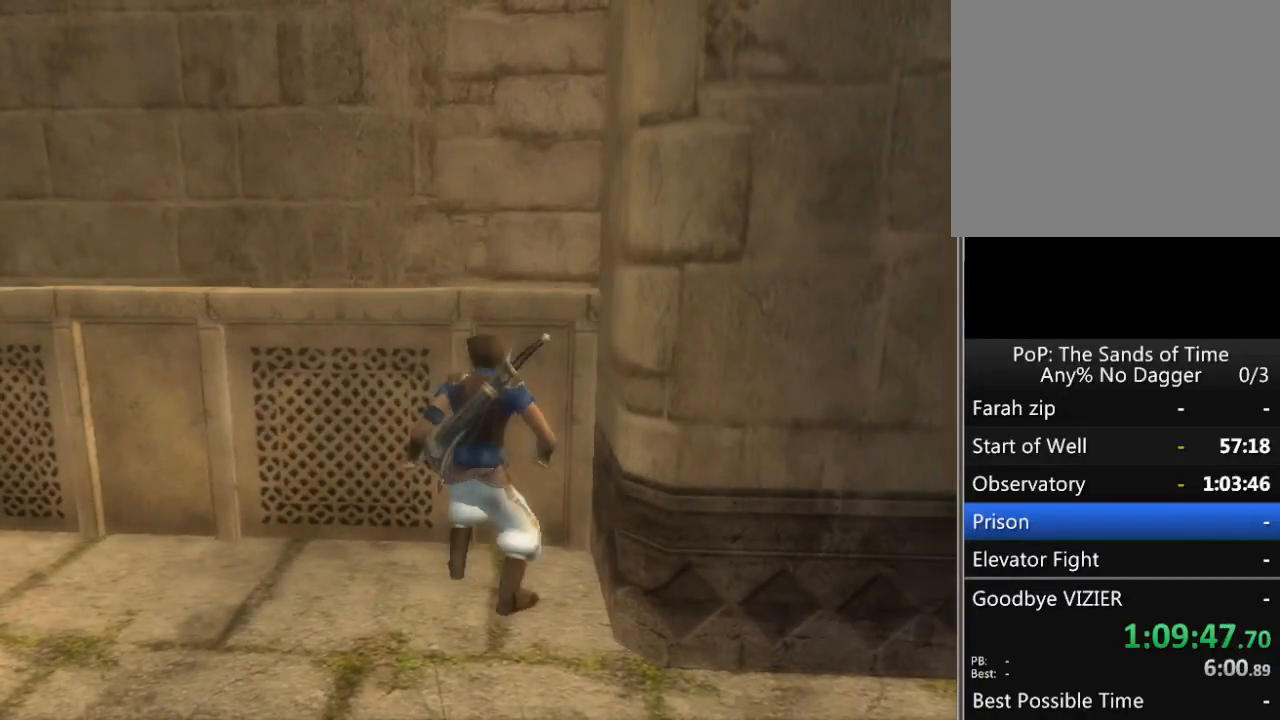
{"buttons": [], "left_stick": "center", "right_stick": "center", "events": [[67, "left_stick", "center"], [300, "left_stick", "up"], [317, "right_stick", "right"], [417, "left_stick", "center"], [433, "right_stick", "center"]]}
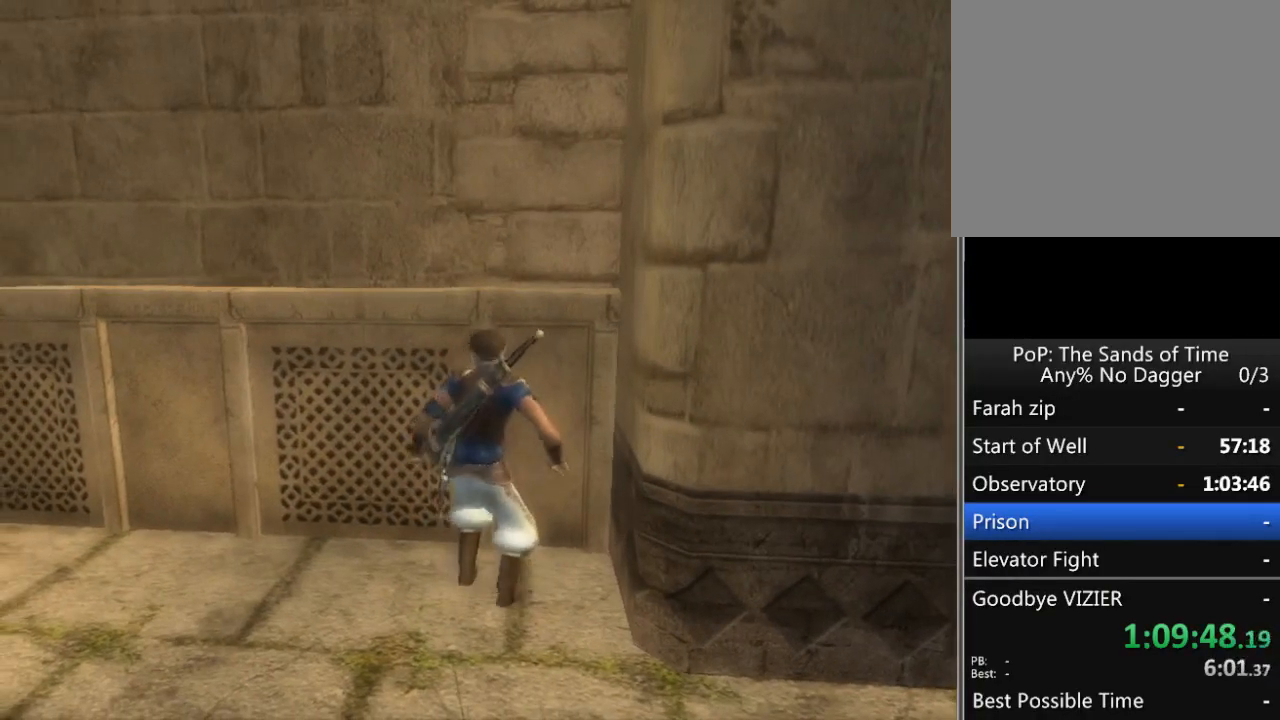
{"buttons": [], "left_stick": "center", "right_stick": "center", "events": [[233, "left_stick", "up"], [300, "right_stick", "right"], [400, "left_stick", "center"], [433, "right_stick", "center"]]}
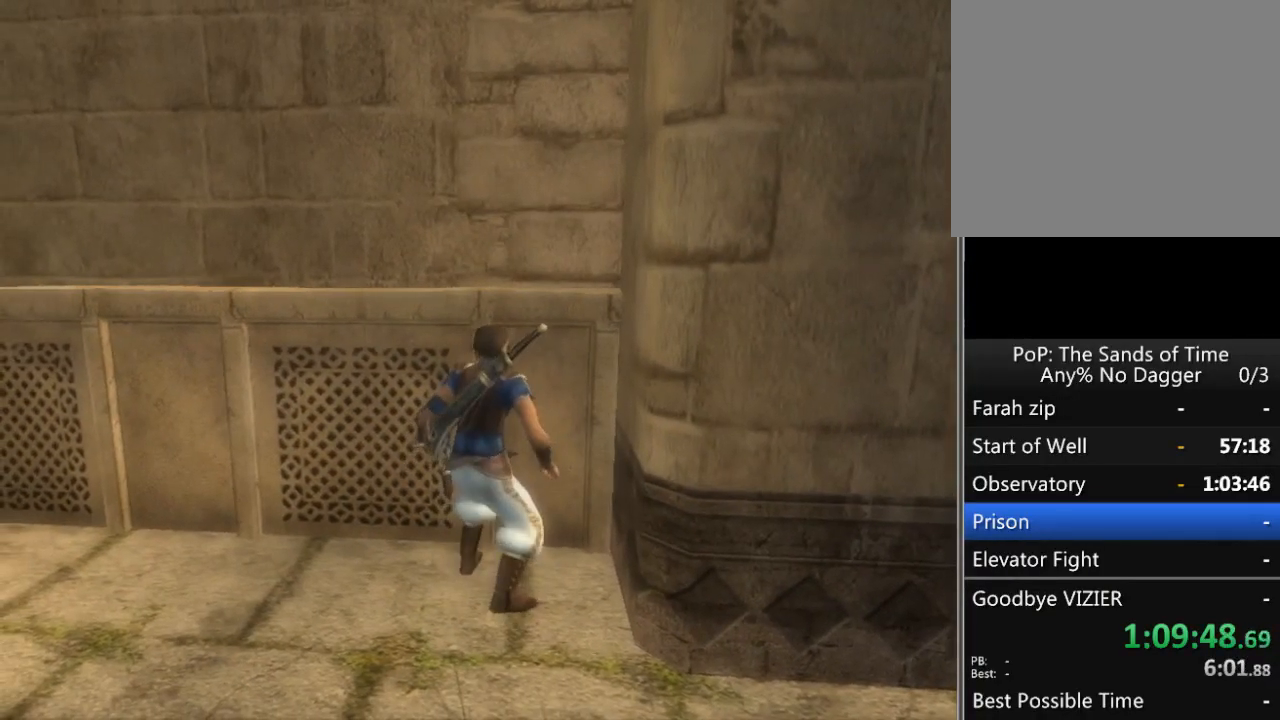
{"buttons": [], "left_stick": "up", "right_stick": "center", "events": [[67, "left_stick", "up"], [217, "left_stick", "center"], [367, "right_stick", "right"], [433, "left_stick", "up"], [500, "right_stick", "center"]]}
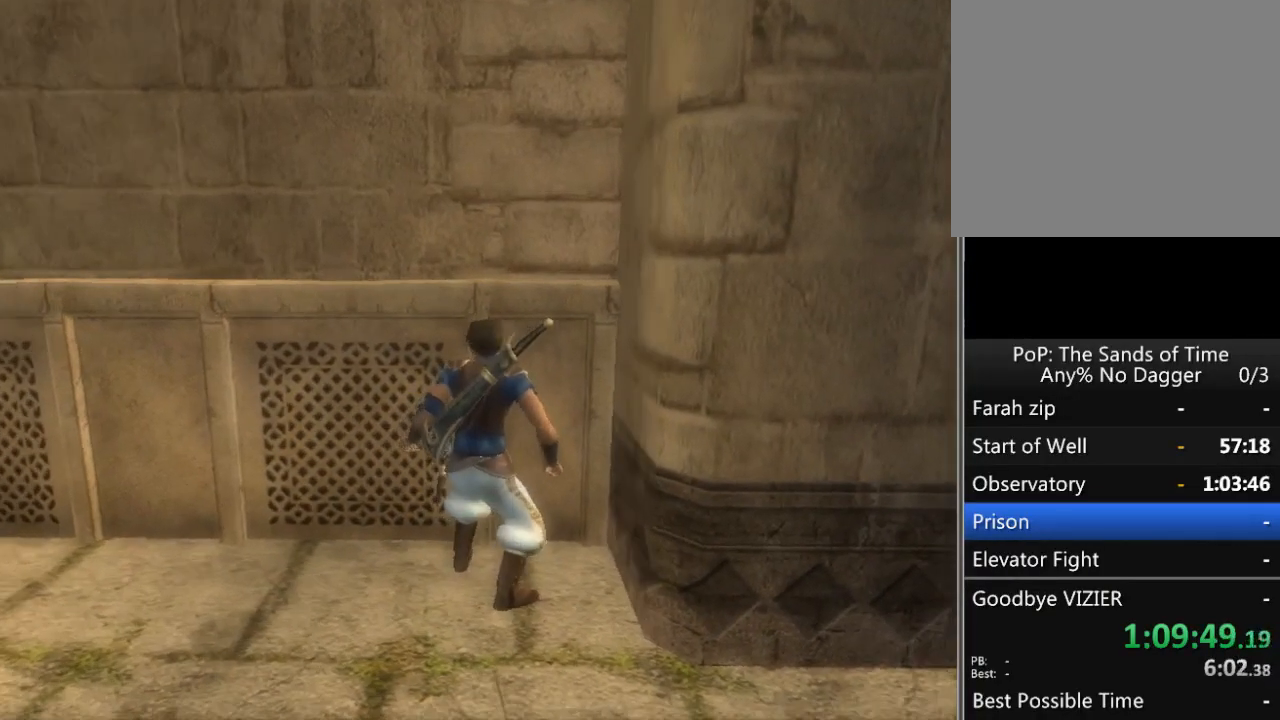
{"buttons": ["R1"], "left_stick": "up", "right_stick": "center", "events": [[83, "left_stick", "center"], [367, "R1", "down"], [367, "left_stick", "up"]]}
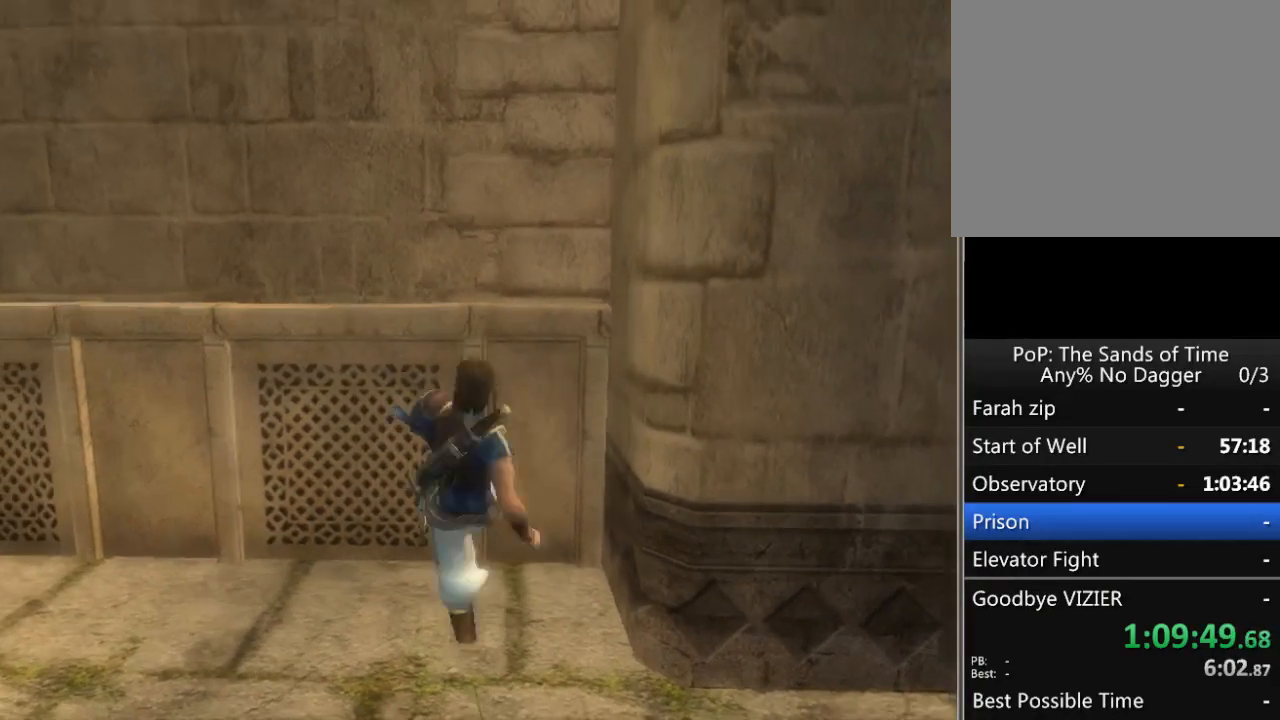
{"buttons": ["A", "R1"], "left_stick": "up", "right_stick": "center", "events": [[467, "A", "down"]]}
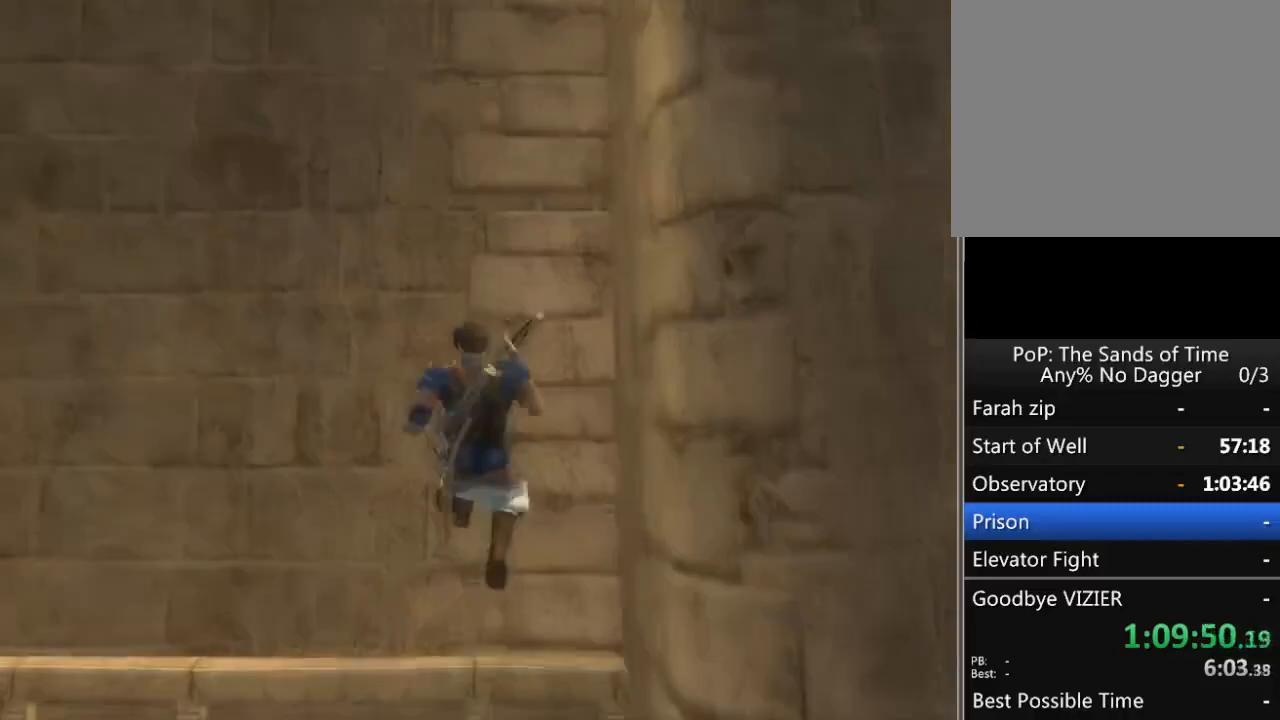
{"buttons": ["R1"], "left_stick": "center", "right_stick": "center", "events": [[33, "left_stick", "center"], [250, "A", "up"]]}
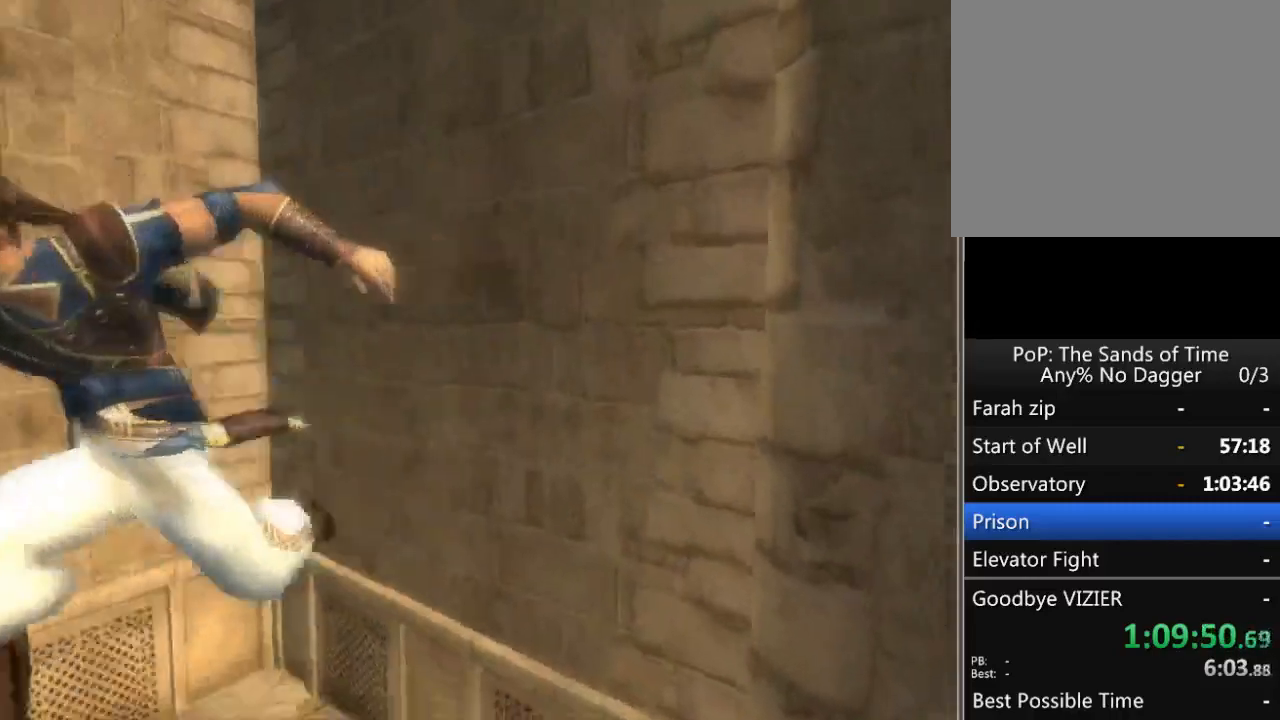
{"buttons": ["R1"], "left_stick": "center", "right_stick": "center", "events": [[100, "A", "down"], [217, "A", "up"]]}
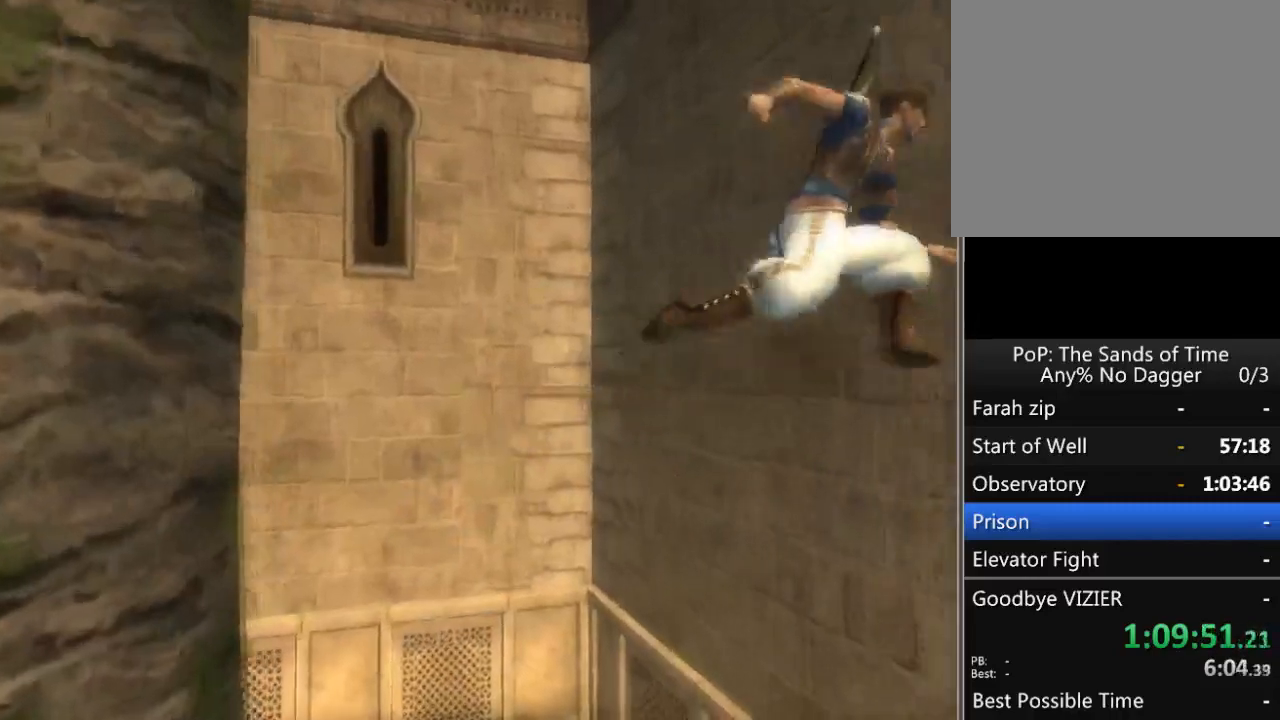
{"buttons": ["R1"], "left_stick": "center", "right_stick": "center", "events": [[217, "A", "down"], [300, "A", "up"]]}
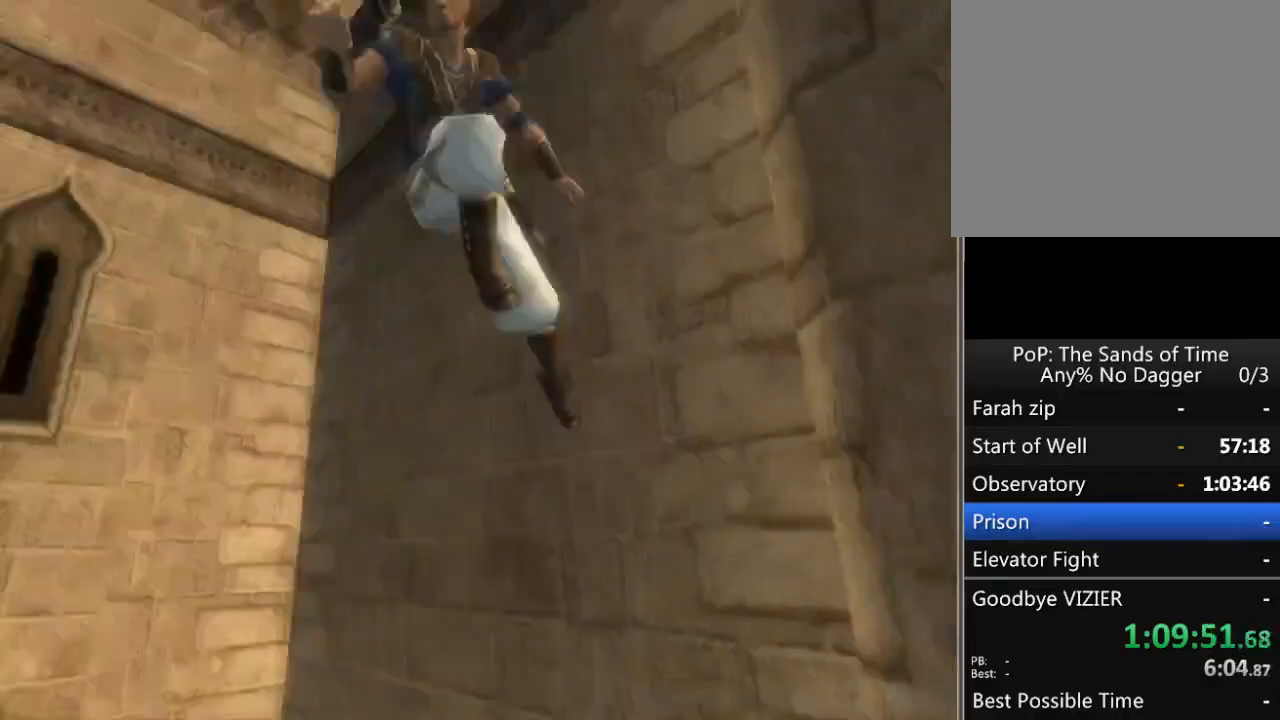
{"buttons": ["R1"], "left_stick": "center", "right_stick": "center", "events": [[300, "A", "down"], [400, "A", "up"]]}
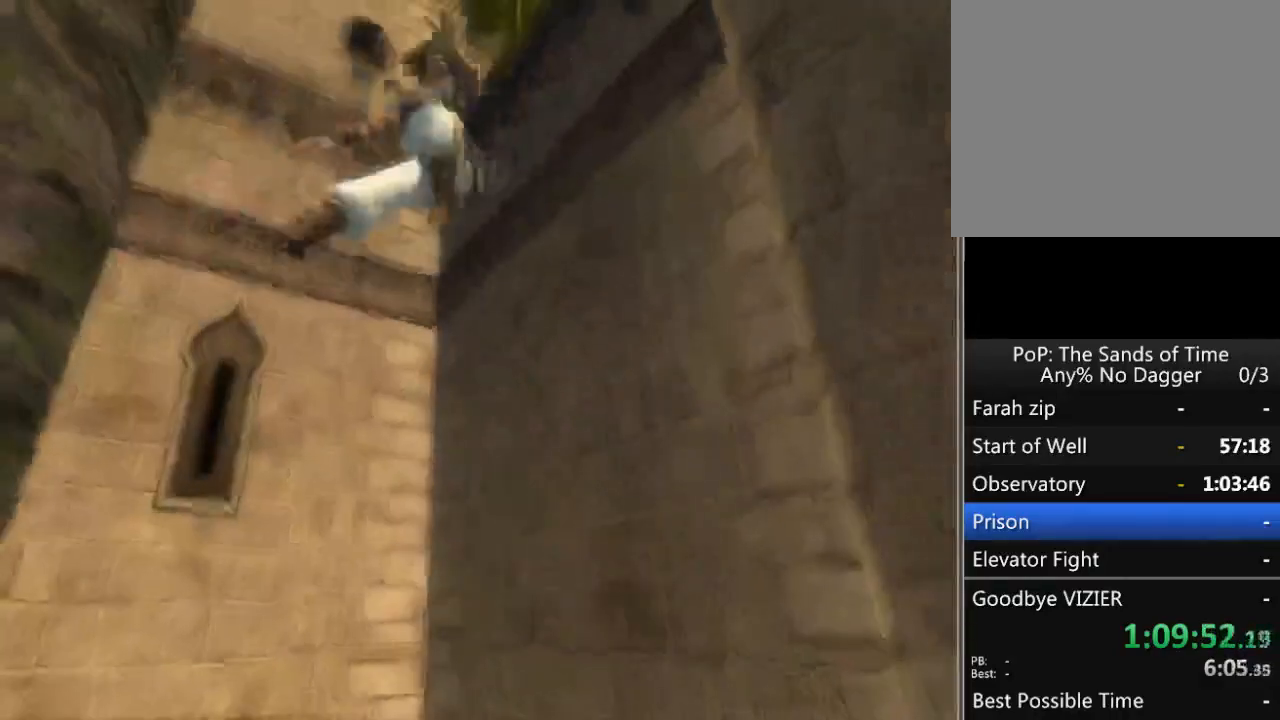
{"buttons": ["A", "R1"], "left_stick": "center", "right_stick": "center", "events": [[433, "A", "down"]]}
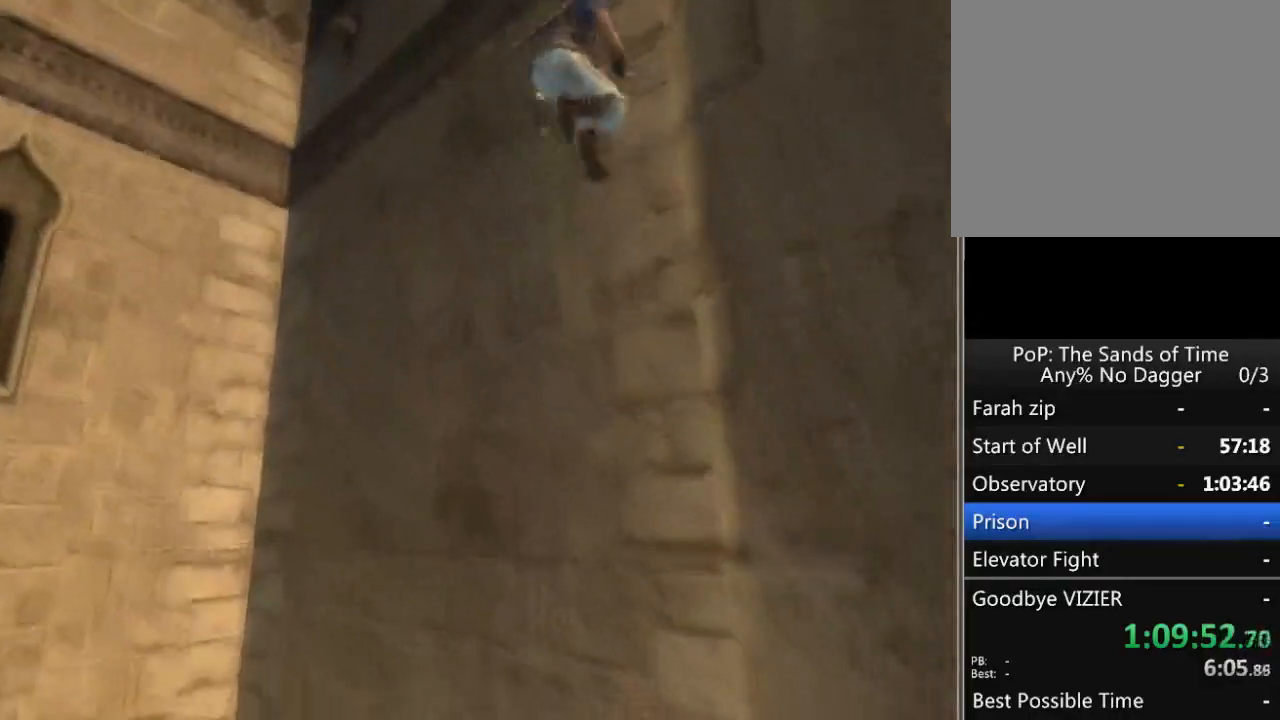
{"buttons": ["A", "R1"], "left_stick": "center", "right_stick": "center", "events": [[17, "A", "up"], [483, "A", "down"]]}
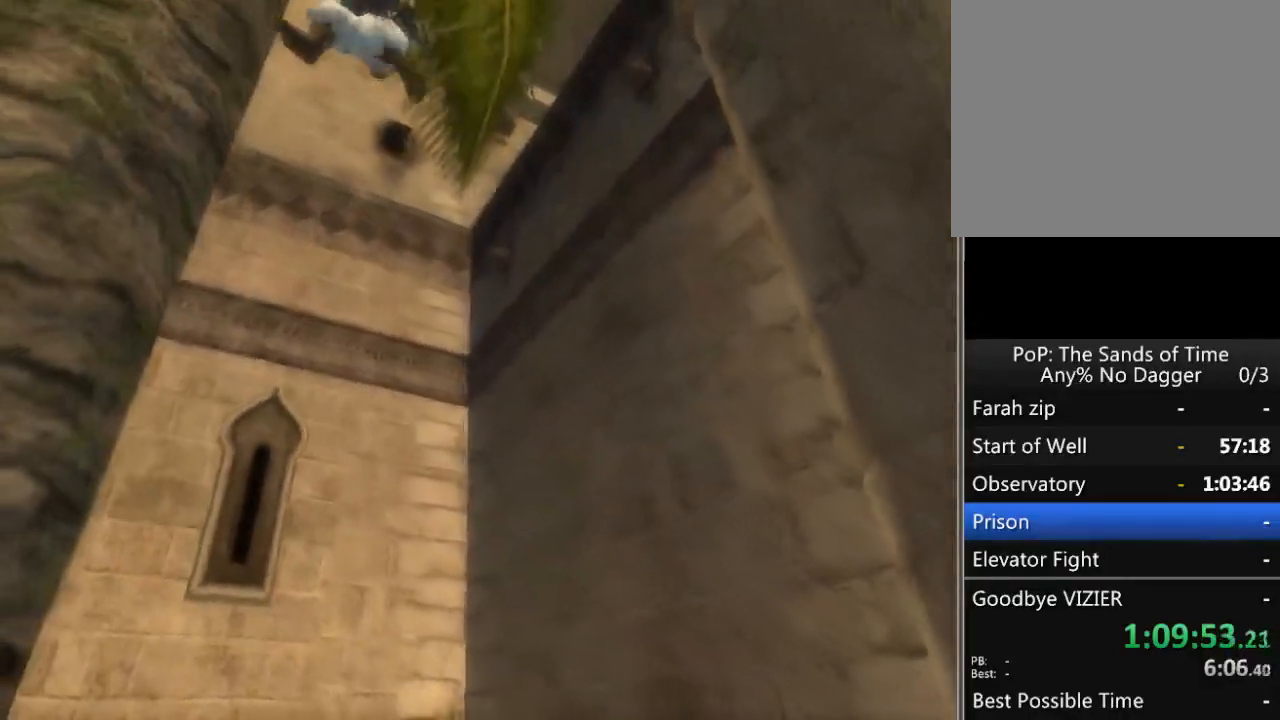
{"buttons": ["R1"], "left_stick": "center", "right_stick": "center", "events": [[50, "A", "up"]]}
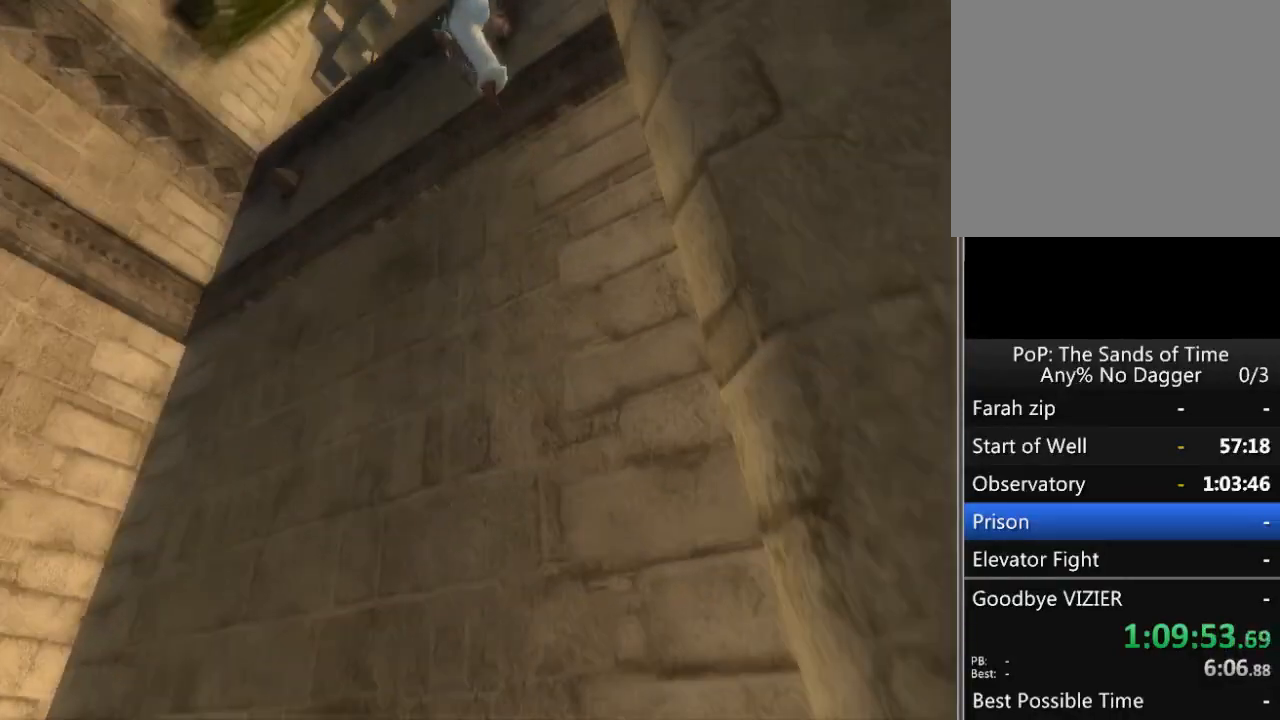
{"buttons": ["R1"], "left_stick": "center", "right_stick": "center", "events": [[83, "A", "down"], [183, "A", "up"]]}
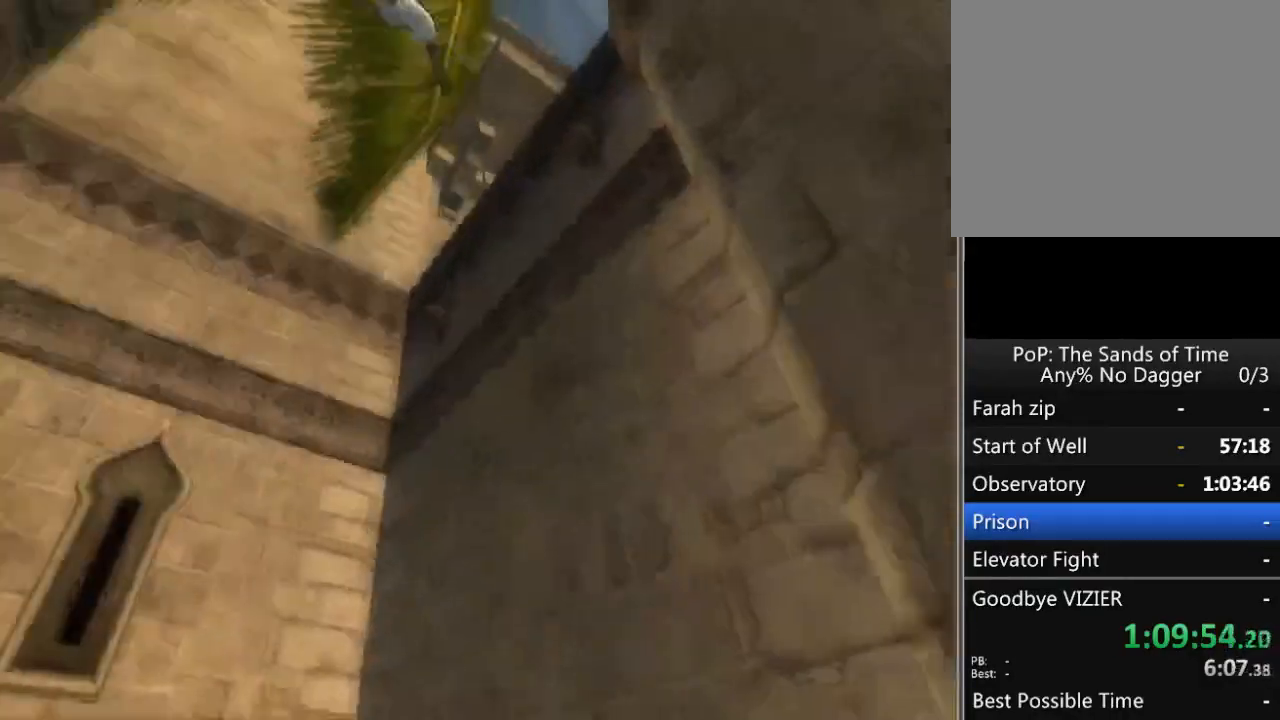
{"buttons": ["R1"], "left_stick": "center", "right_stick": "center", "events": [[183, "A", "down"], [267, "A", "up"]]}
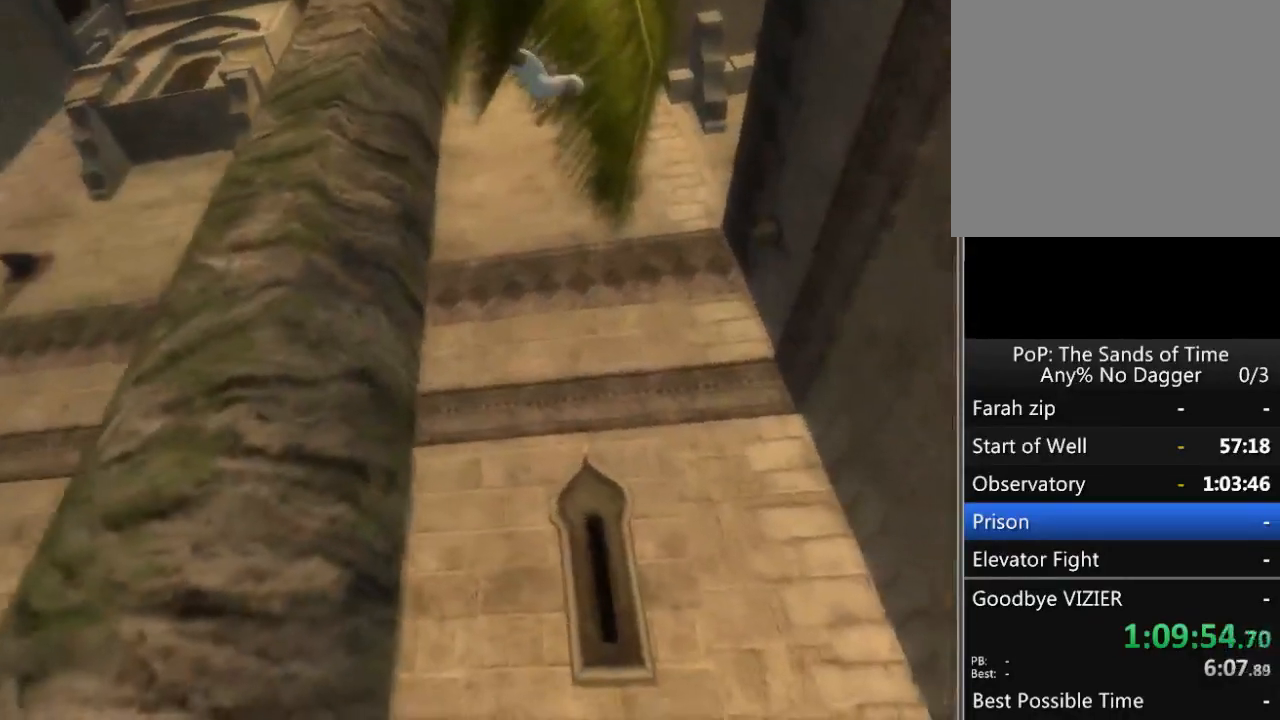
{"buttons": [], "left_stick": "center", "right_stick": "center", "events": [[500, "R1", "up"]]}
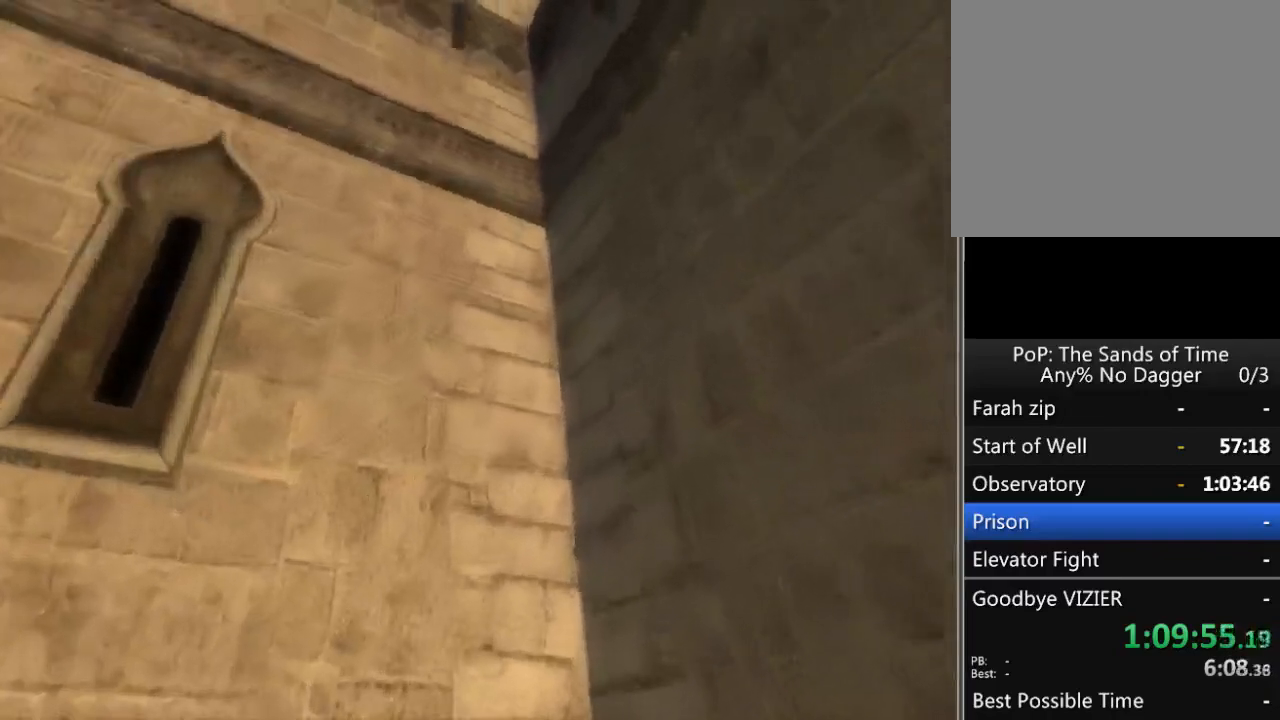
{"buttons": [], "left_stick": "up", "right_stick": "center", "events": [[83, "left_stick", "up"]]}
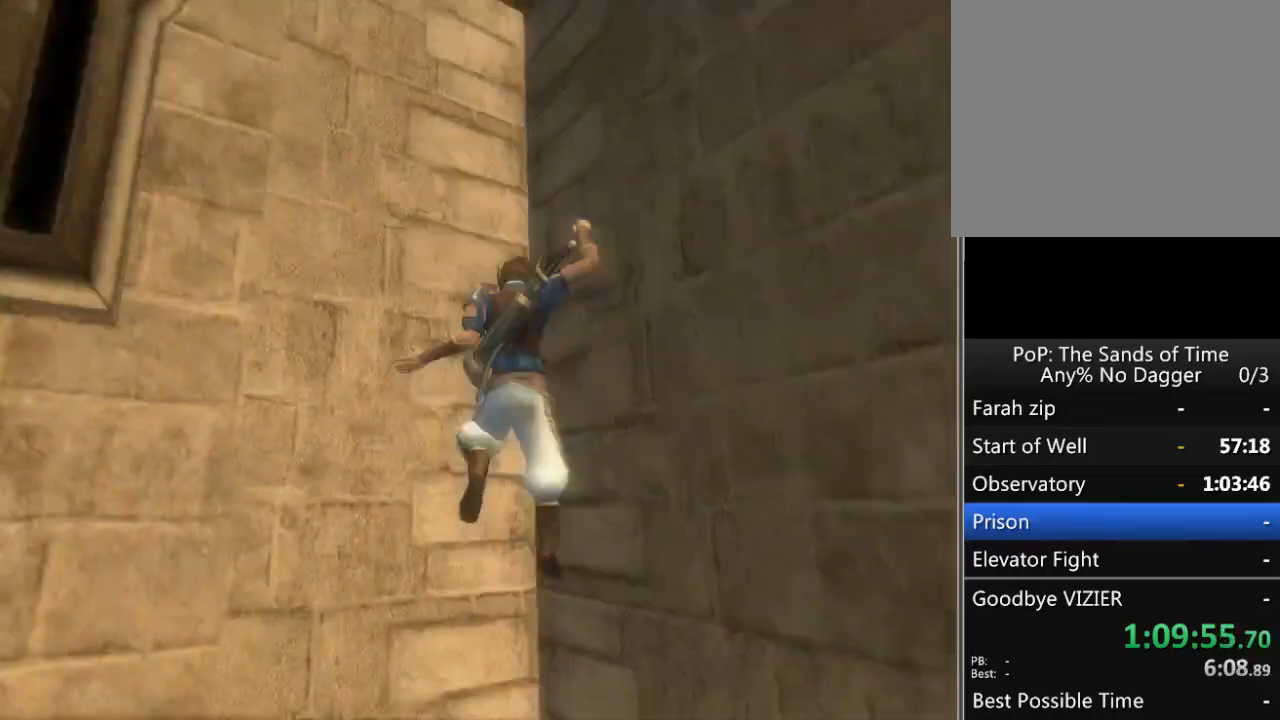
{"buttons": ["B"], "left_stick": "up", "right_stick": "center", "events": [[150, "B", "down"]]}
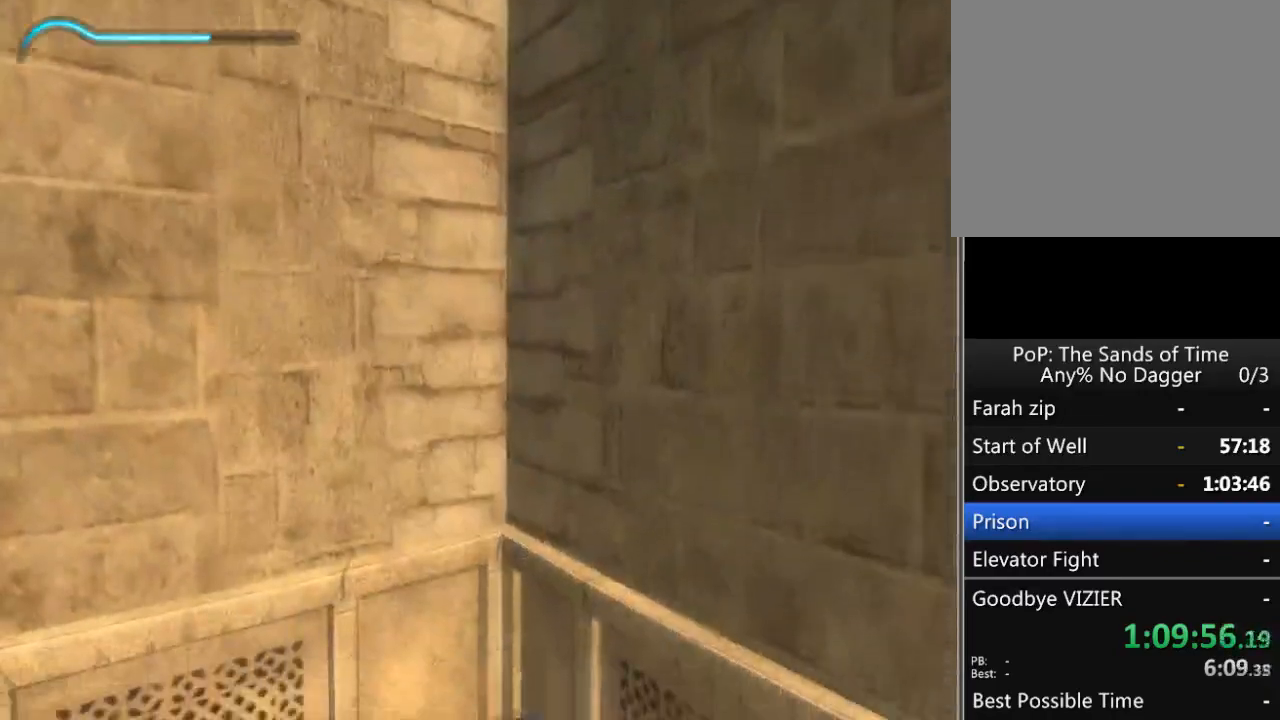
{"buttons": ["B"], "left_stick": "center", "right_stick": "center", "events": [[233, "left_stick", "center"]]}
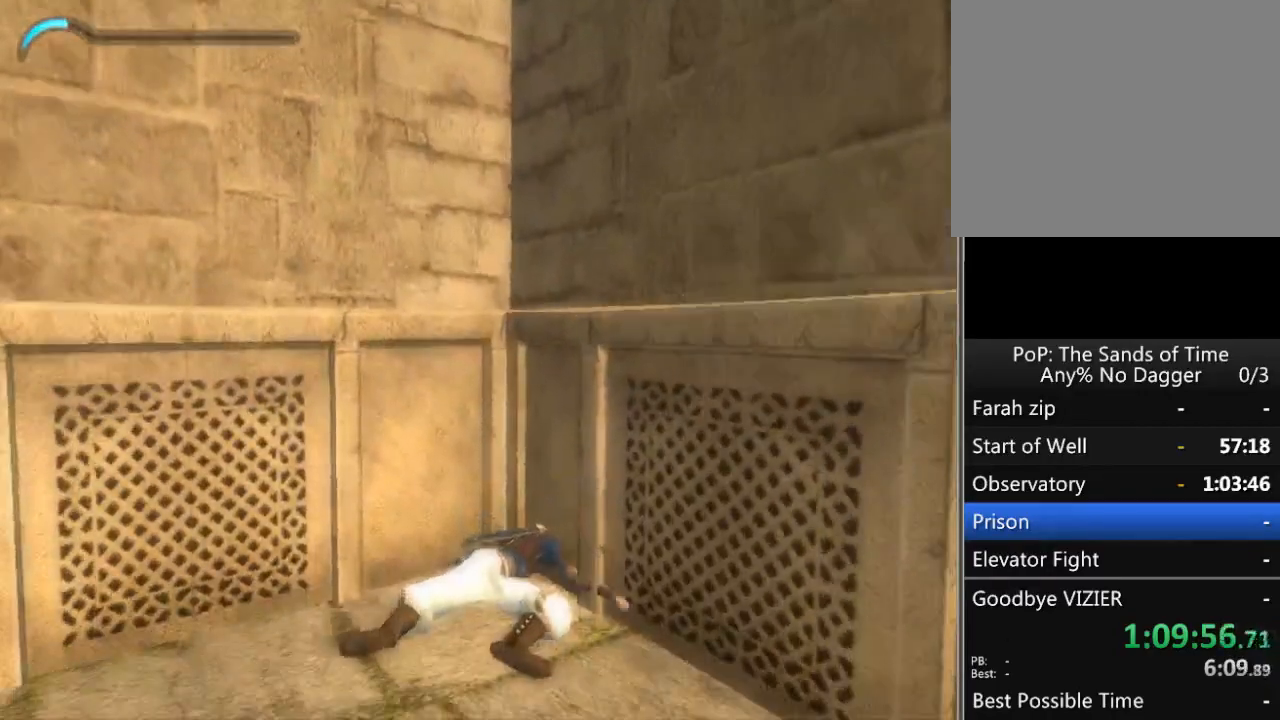
{"buttons": ["B"], "left_stick": "center", "right_stick": "center", "events": []}